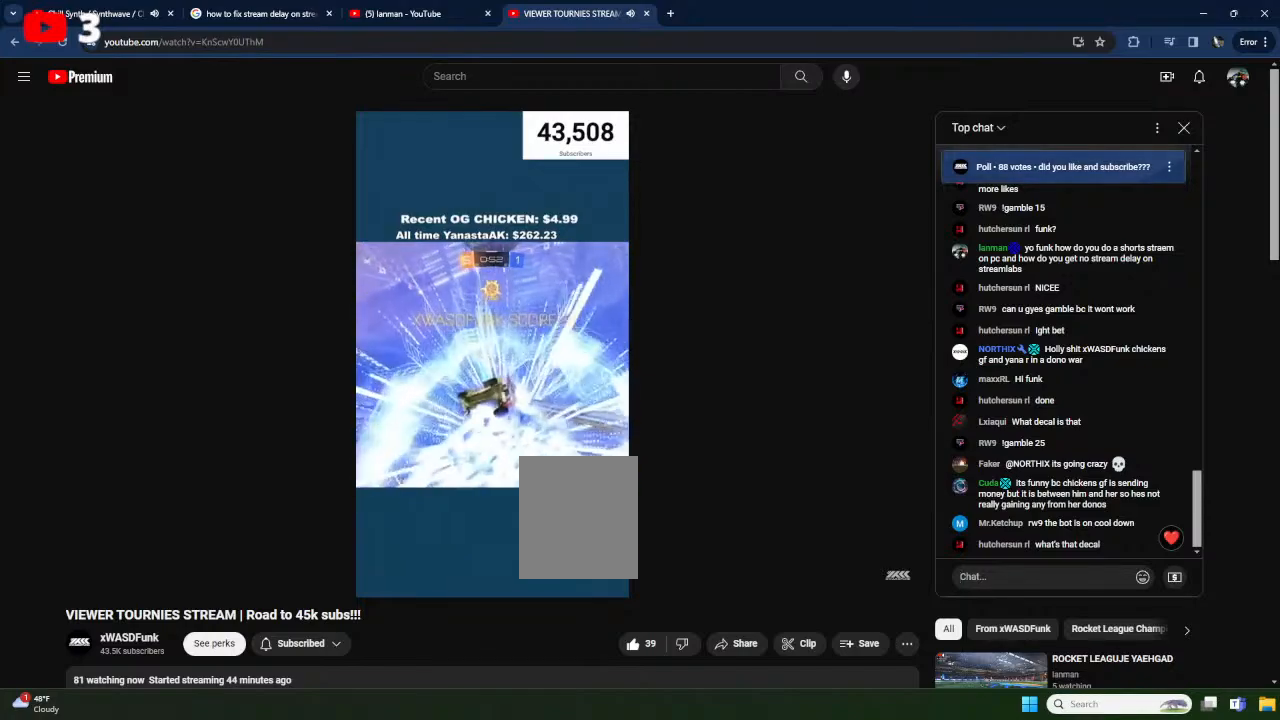
Gameplay with a controller (Xbox layout); each line is a JSON object with the inputs held at the frame after it. "events" lists button and stick changes between this image and that frame as [ms after this image, input, new state], when the widget could be followed in between. Not read: SELECT START right_stick.
{"buttons": [], "left_stick": "center", "events": [[67, "R1", "up"], [117, "left_stick", "up-right"], [217, "X", "down"], [383, "X", "up"], [417, "left_stick", "center"]]}
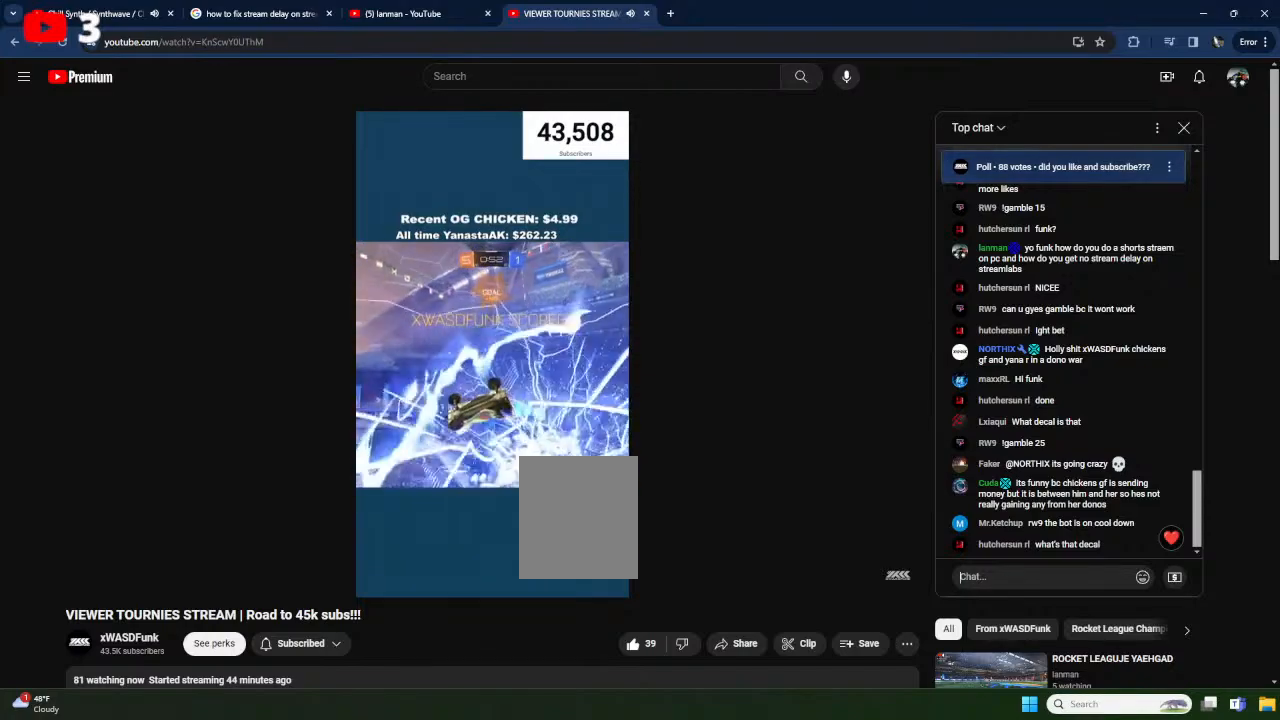
{"buttons": ["X"], "left_stick": "center", "events": [[83, "X", "down"], [83, "Y", "down"], [233, "Y", "up"], [250, "left_stick", "down"], [267, "X", "up"], [350, "left_stick", "center"], [400, "X", "down"]]}
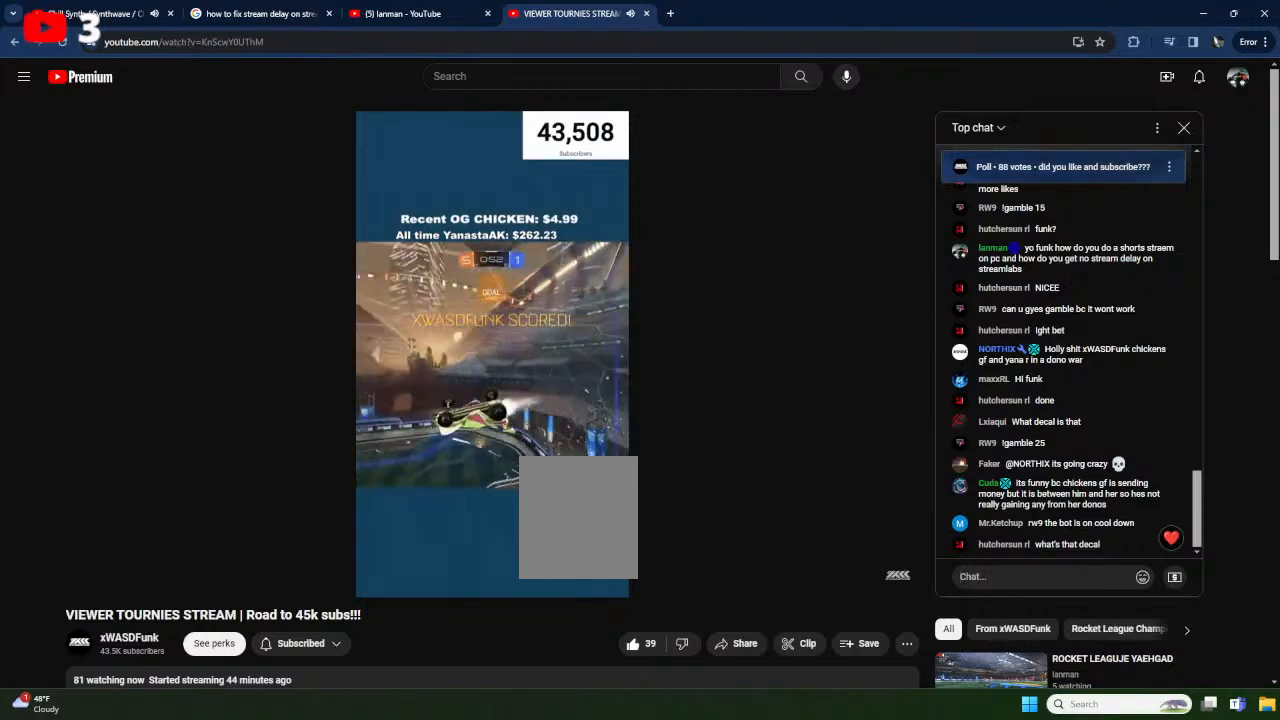
{"buttons": ["X", "R1"], "left_stick": "down-left", "events": [[33, "X", "up"], [300, "X", "down"], [350, "A", "down"], [450, "left_stick", "down-left"], [467, "R1", "down"], [483, "A", "up"]]}
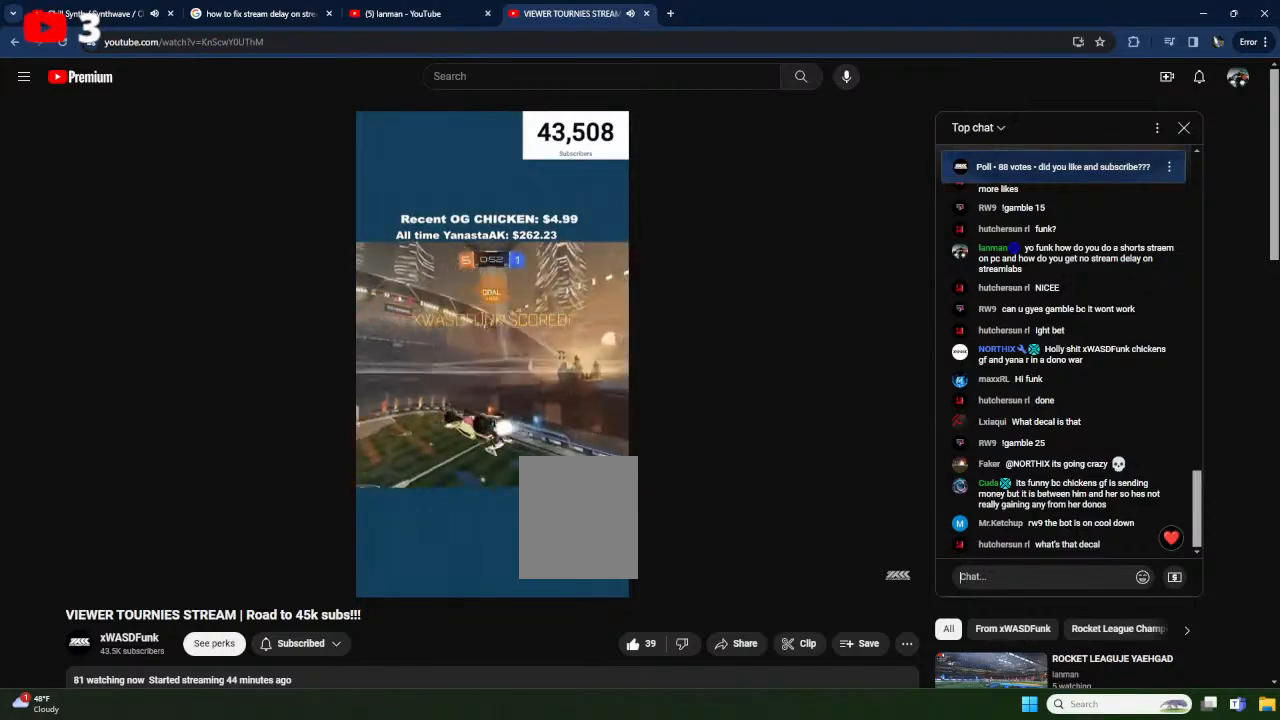
{"buttons": [], "left_stick": "up-left", "events": [[50, "left_stick", "left"], [67, "X", "up"], [150, "left_stick", "up-left"], [183, "R1", "up"]]}
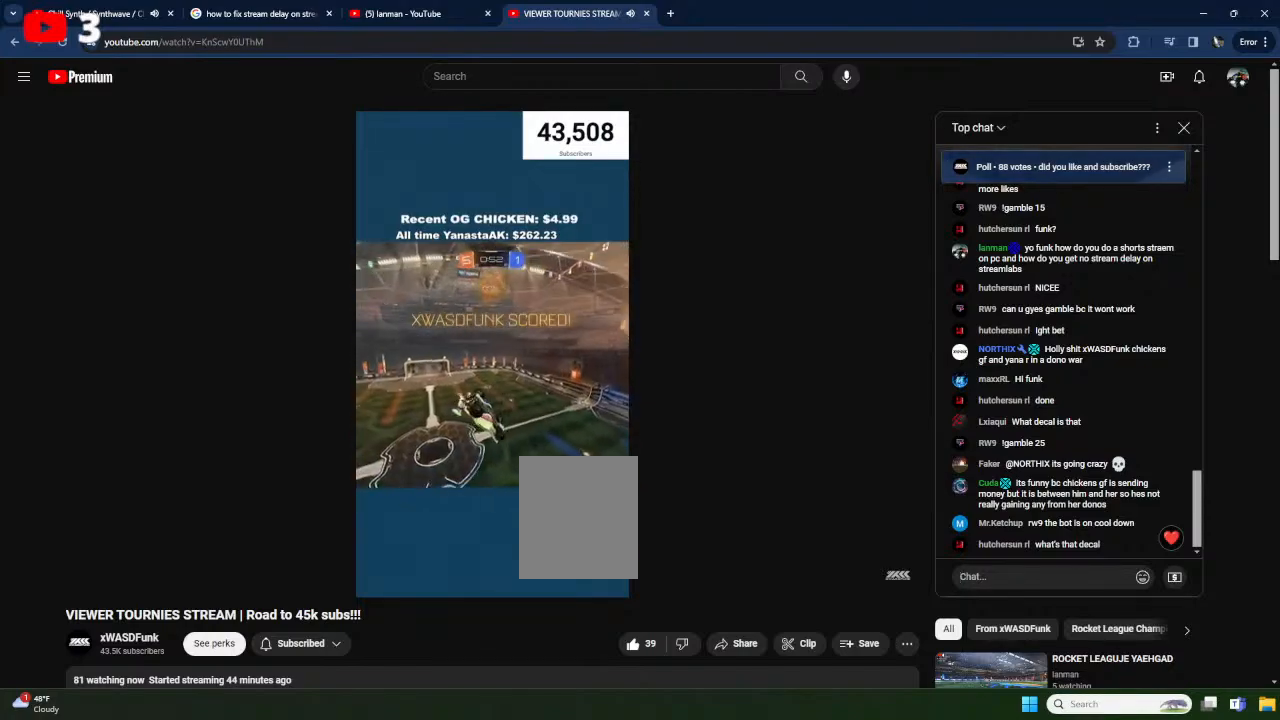
{"buttons": [], "left_stick": "up", "events": [[250, "left_stick", "down"], [317, "A", "down"], [367, "left_stick", "up-left"], [383, "A", "up"], [483, "left_stick", "up"]]}
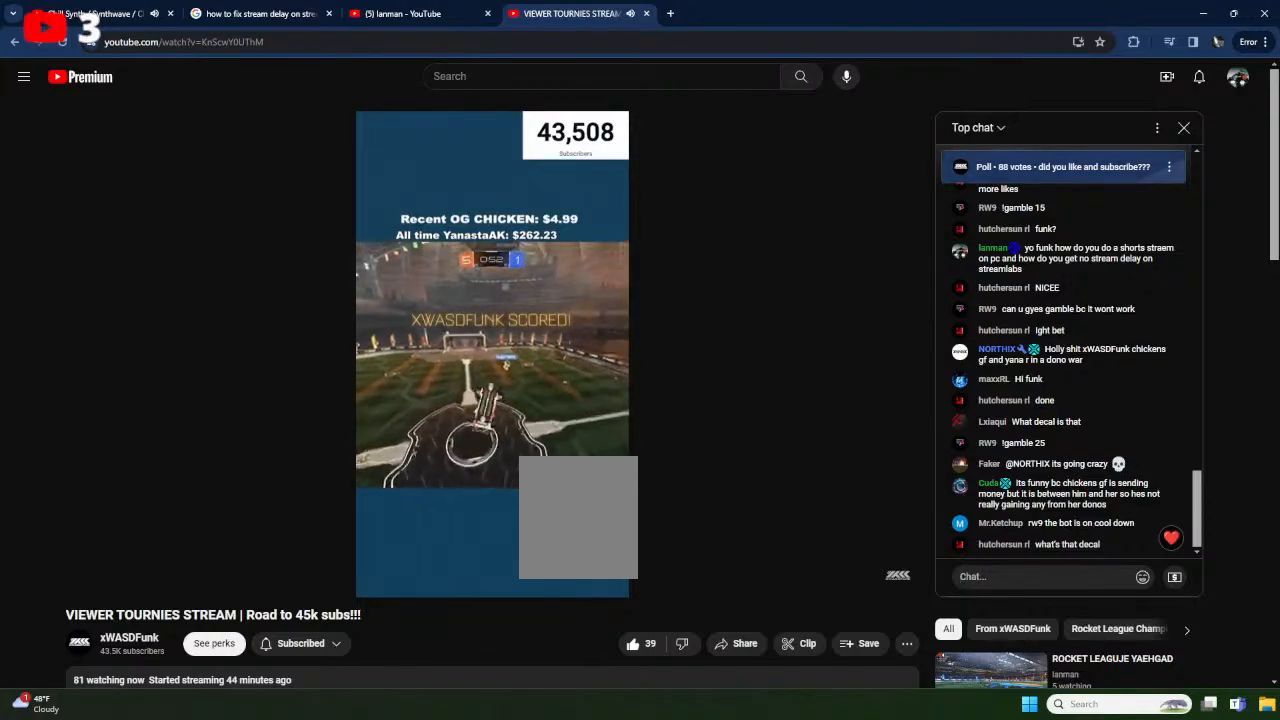
{"buttons": [], "left_stick": "up", "events": [[100, "R1", "down"], [283, "R1", "up"]]}
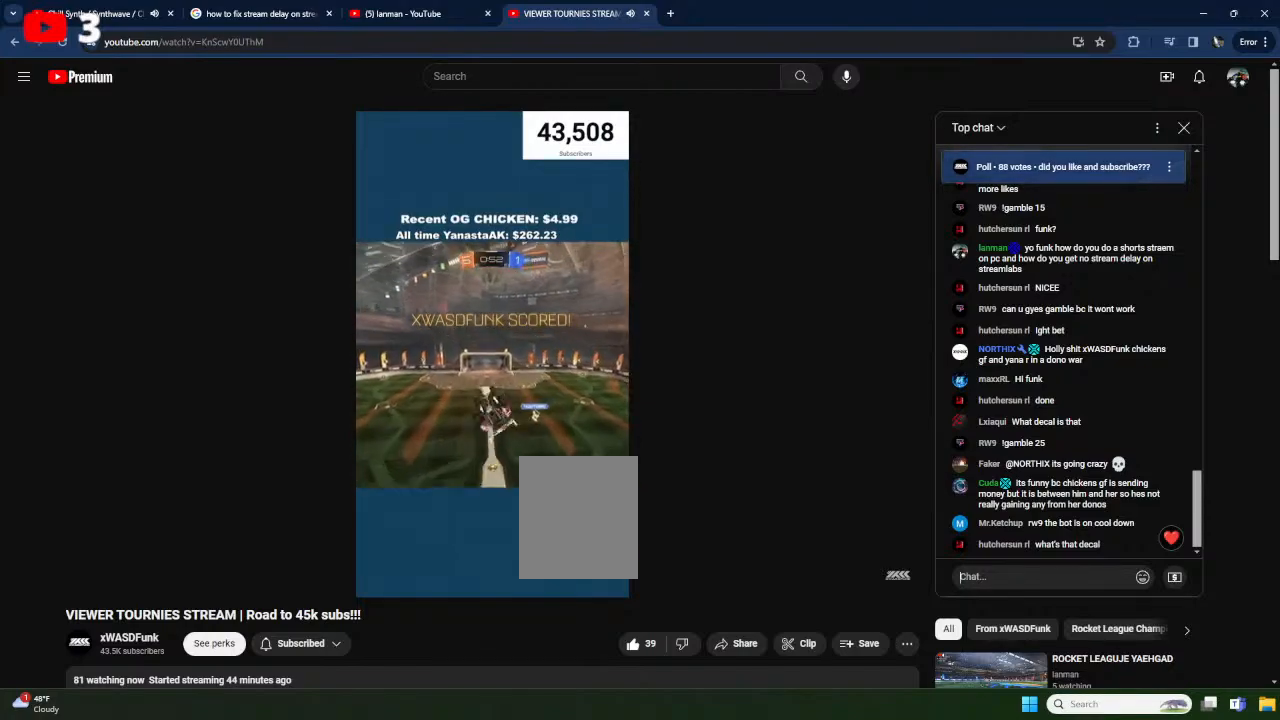
{"buttons": ["X", "R1"], "left_stick": "center", "events": [[83, "X", "down"], [117, "A", "down"], [250, "R1", "down"], [317, "A", "up"], [500, "left_stick", "center"]]}
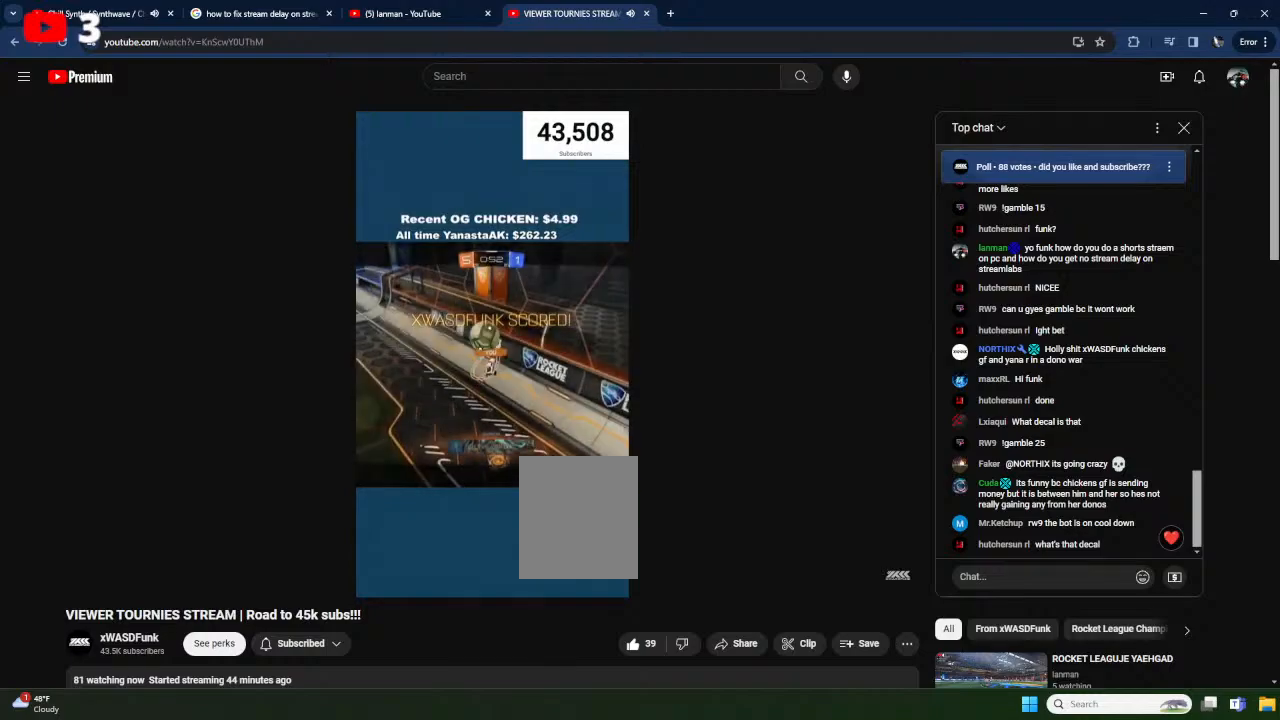
{"buttons": [], "left_stick": "center", "events": [[50, "R1", "up"], [67, "A", "down"], [150, "R1", "down"], [150, "left_stick", "left"], [183, "X", "up"], [217, "B", "down"], [267, "left_stick", "center"], [283, "A", "up"], [367, "R1", "up"], [400, "L3", "down"], [450, "B", "up"], [500, "L3", "up"]]}
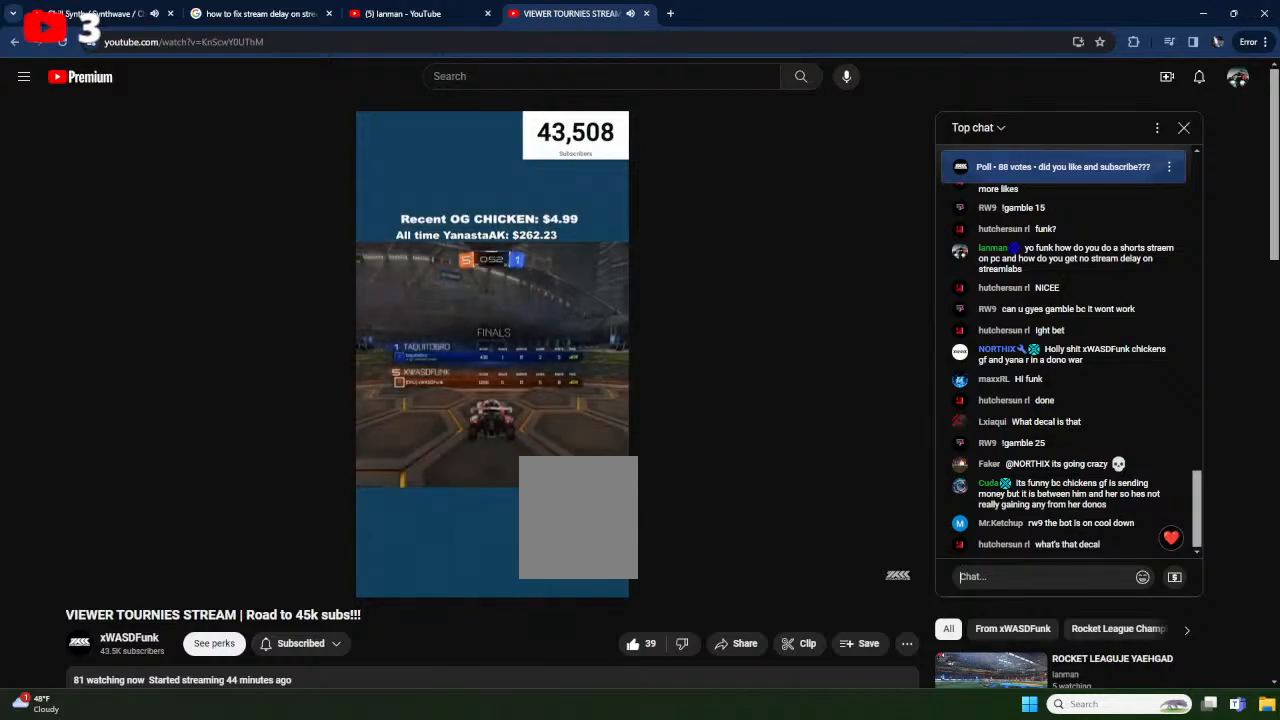
{"buttons": ["A", "B", "Y"], "left_stick": "center", "events": [[33, "B", "down"], [50, "A", "down"], [183, "Y", "down"], [217, "A", "up"], [300, "Y", "up"], [350, "B", "up"], [400, "B", "down"], [433, "A", "down"], [433, "Y", "down"]]}
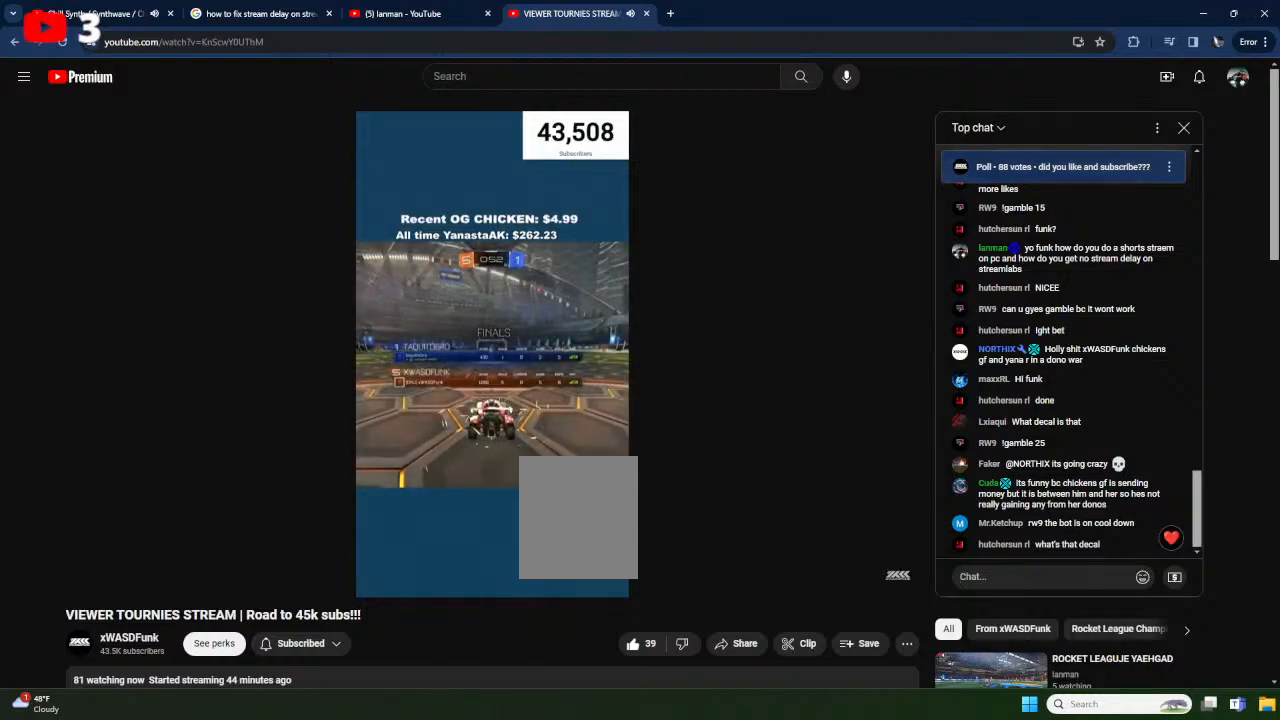
{"buttons": ["B", "Y"], "left_stick": "center", "events": [[50, "A", "up"], [167, "B", "up"], [167, "Y", "up"], [367, "B", "down"], [367, "Y", "down"]]}
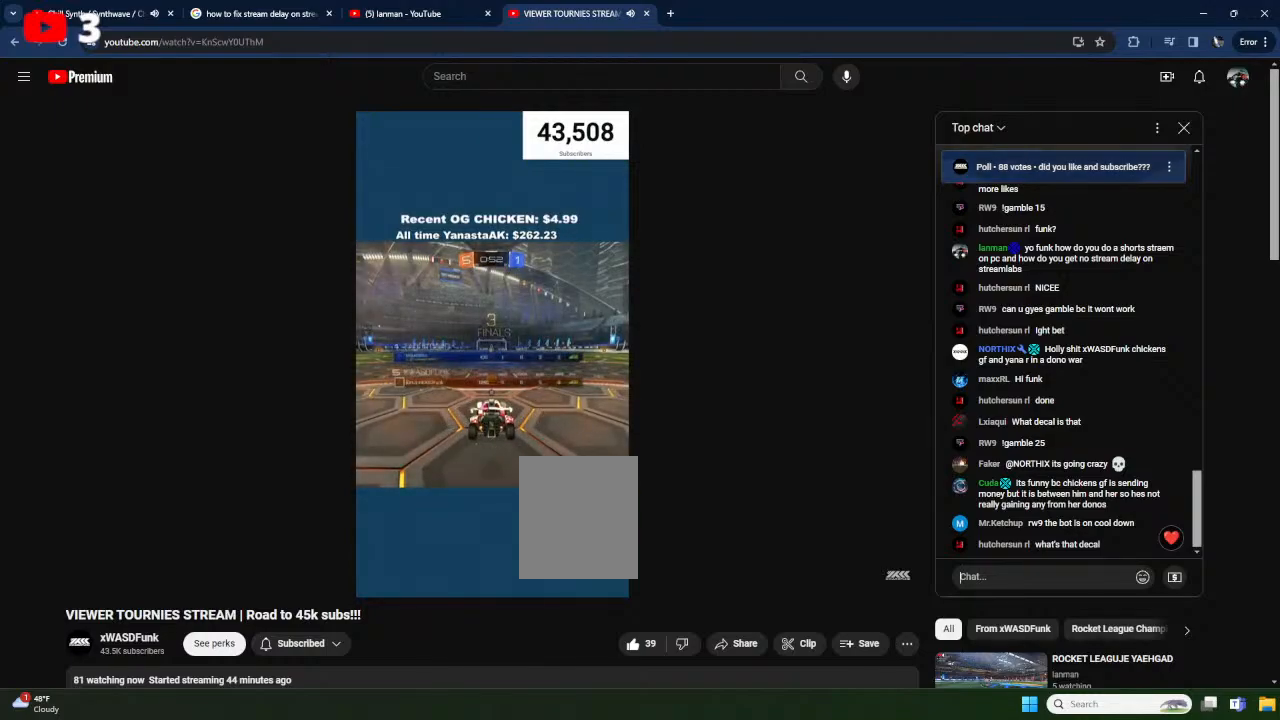
{"buttons": [], "left_stick": "center", "events": [[83, "B", "up"], [133, "Y", "up"]]}
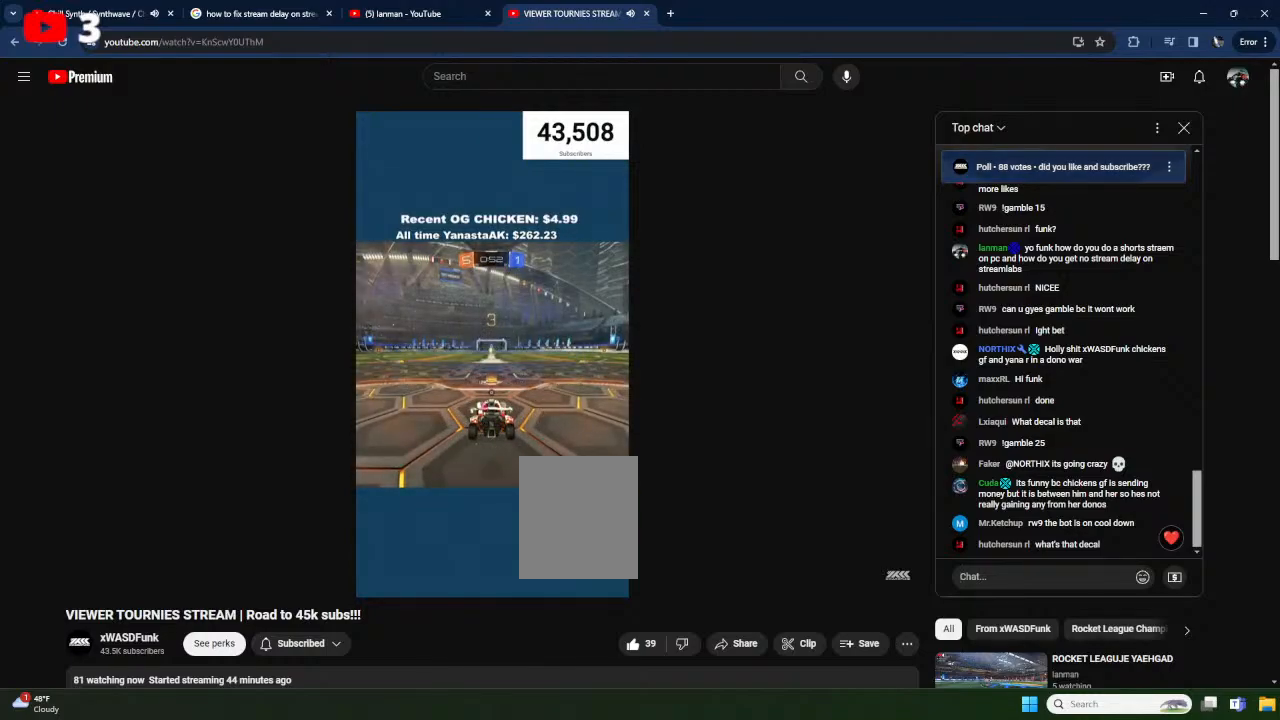
{"buttons": [], "left_stick": "center", "events": [[83, "B", "down"], [117, "Y", "down"], [167, "A", "down"], [283, "A", "up"], [317, "Y", "up"], [333, "B", "up"]]}
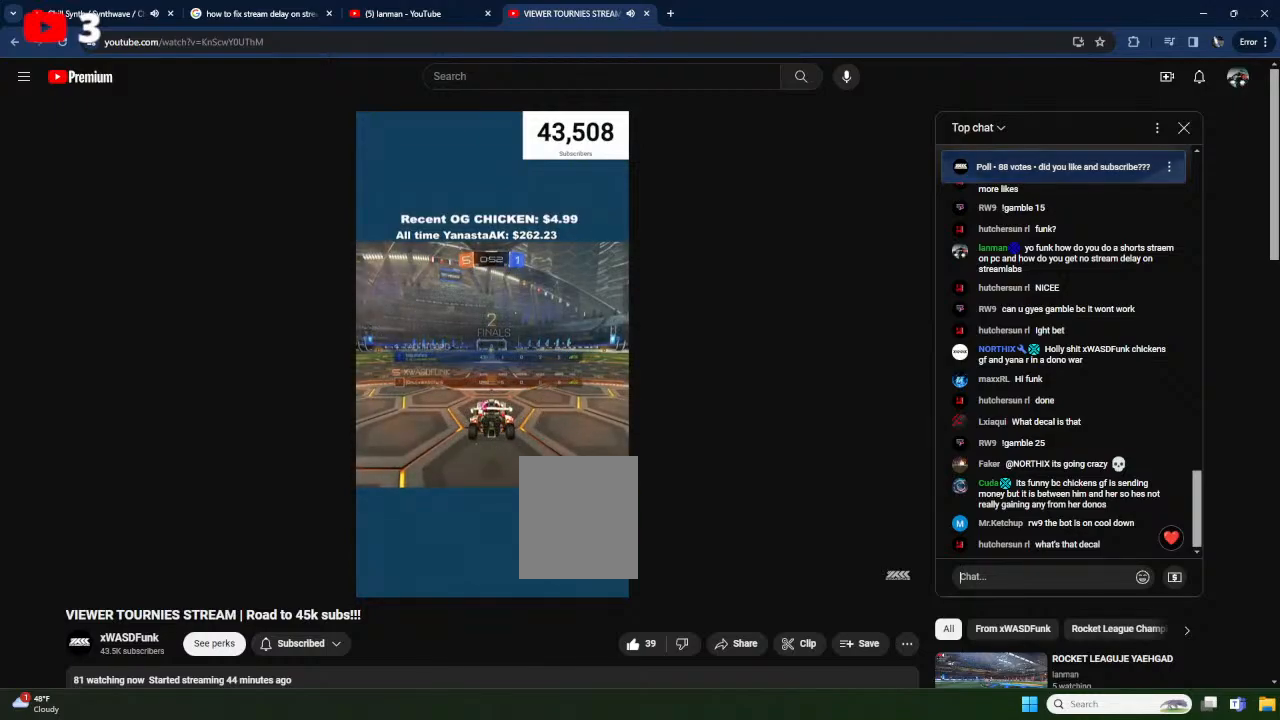
{"buttons": [], "left_stick": "center", "events": []}
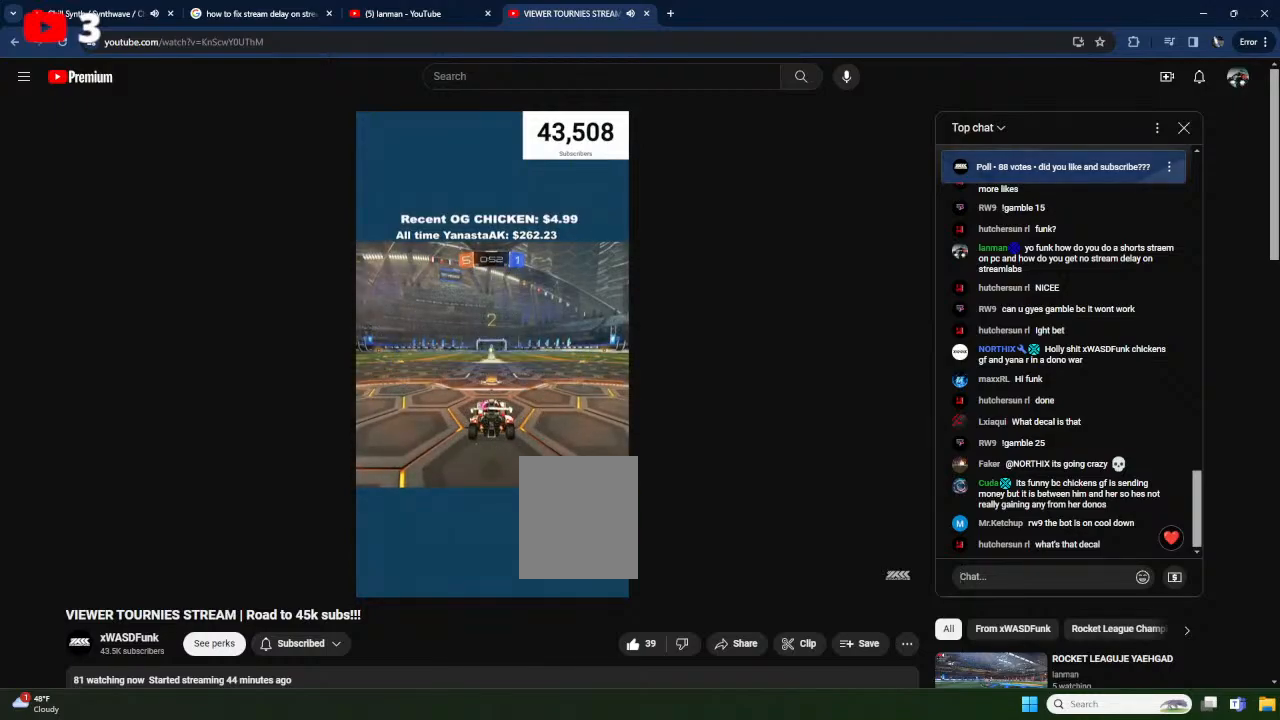
{"buttons": ["L3"], "left_stick": "center", "events": [[400, "L3", "down"]]}
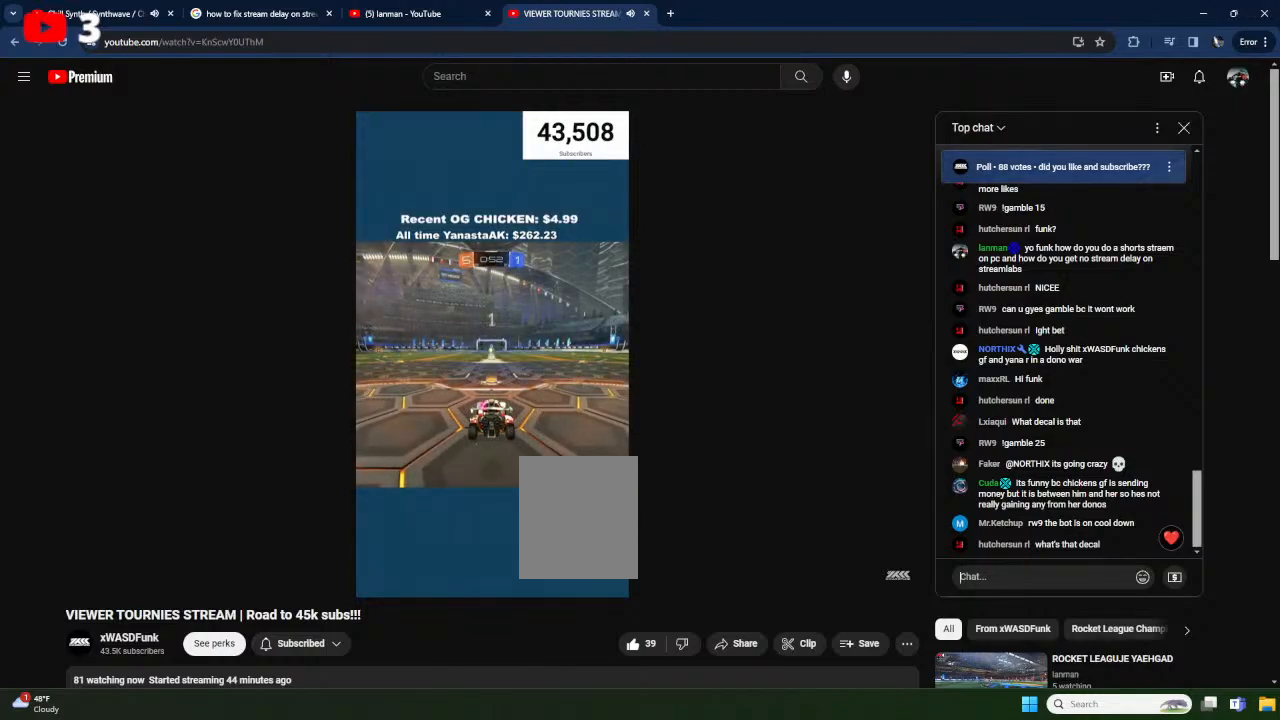
{"buttons": ["R2"], "left_stick": "center", "events": [[17, "L3", "up"], [167, "R2", "down"], [250, "L3", "down"], [350, "L3", "up"], [383, "X", "down"], [500, "X", "up"]]}
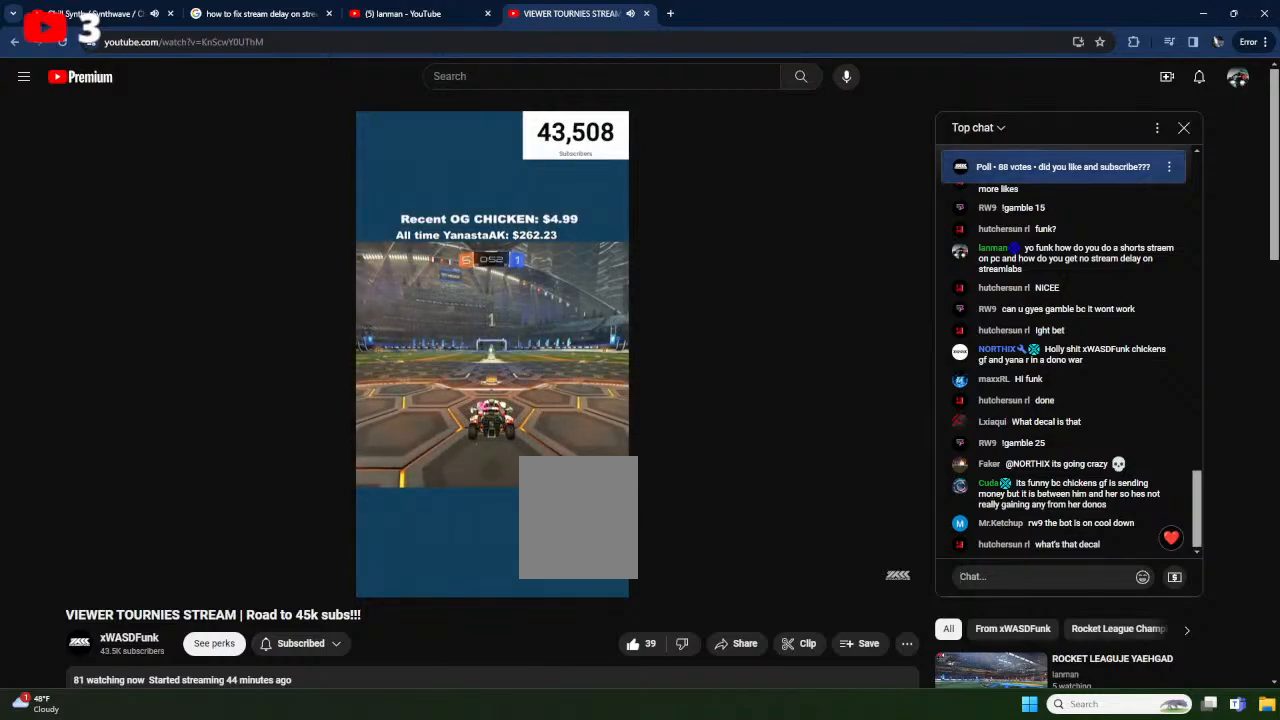
{"buttons": ["X", "R2"], "left_stick": "center", "events": [[83, "X", "down"], [183, "X", "up"], [217, "left_stick", "right"], [233, "X", "down"], [333, "left_stick", "center"]]}
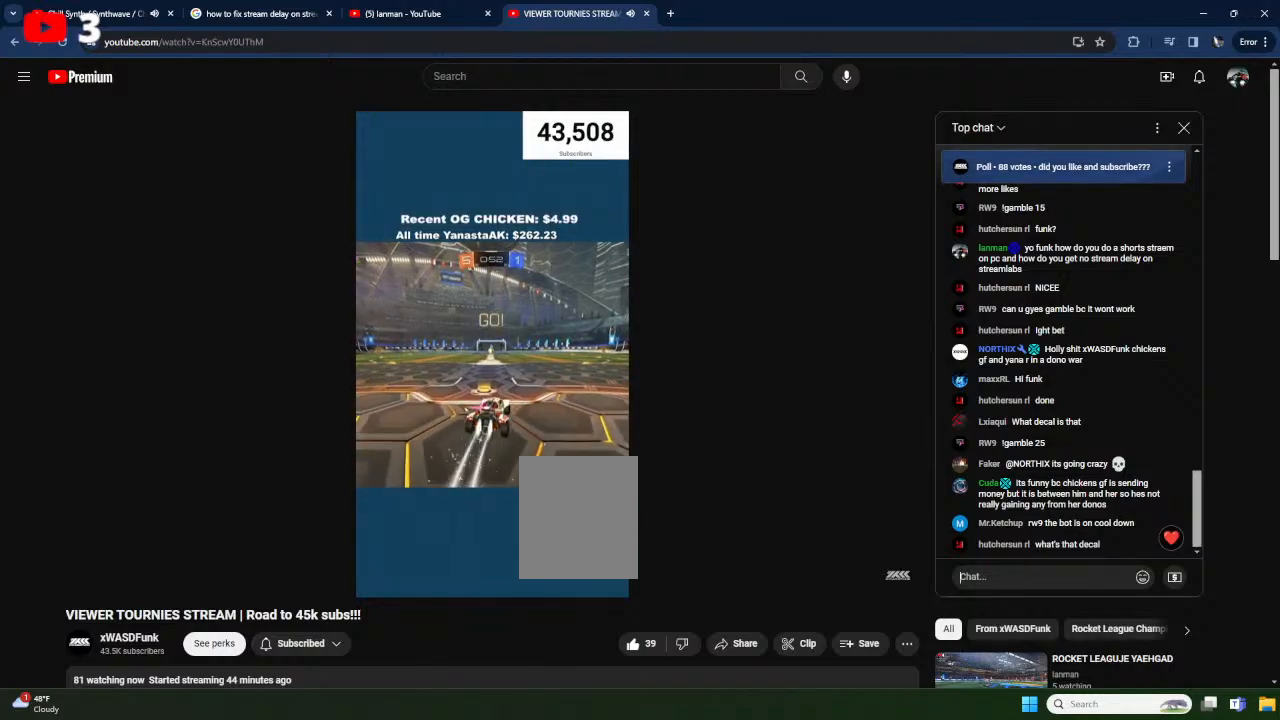
{"buttons": ["A", "X", "L1", "R2"], "left_stick": "down-left", "events": [[183, "A", "down"], [200, "left_stick", "up-left"], [217, "L1", "down"], [217, "X", "up"], [250, "A", "up"], [300, "A", "down"], [317, "X", "down"], [367, "left_stick", "down-left"]]}
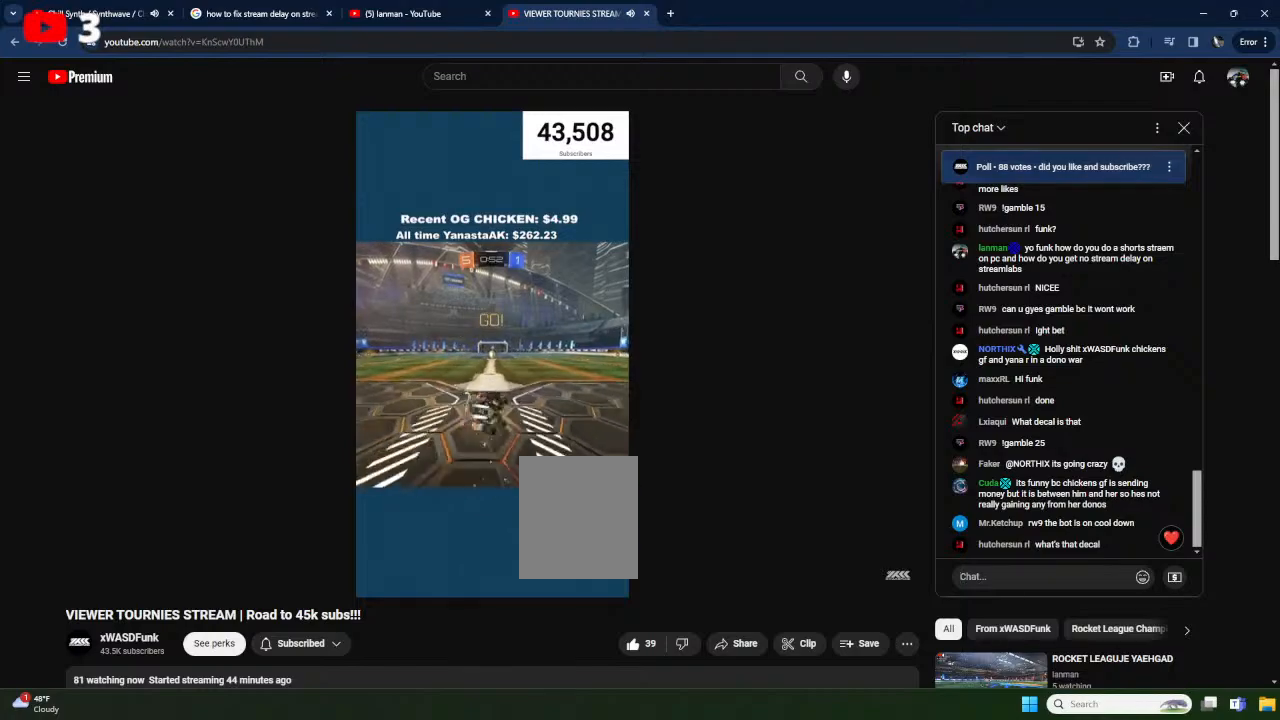
{"buttons": ["X", "L1", "R2"], "left_stick": "left", "events": [[117, "left_stick", "left"], [500, "A", "up"]]}
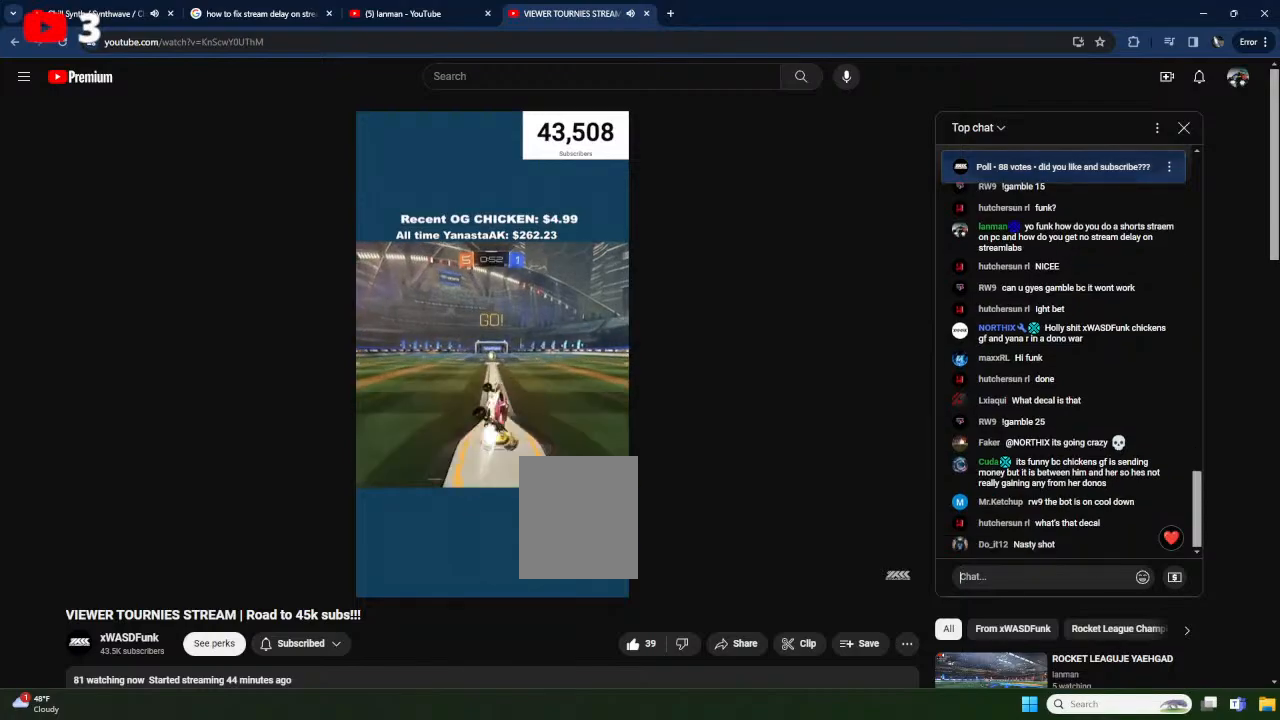
{"buttons": ["R2"], "left_stick": "center", "events": [[67, "L1", "up"], [83, "X", "up"], [83, "left_stick", "center"]]}
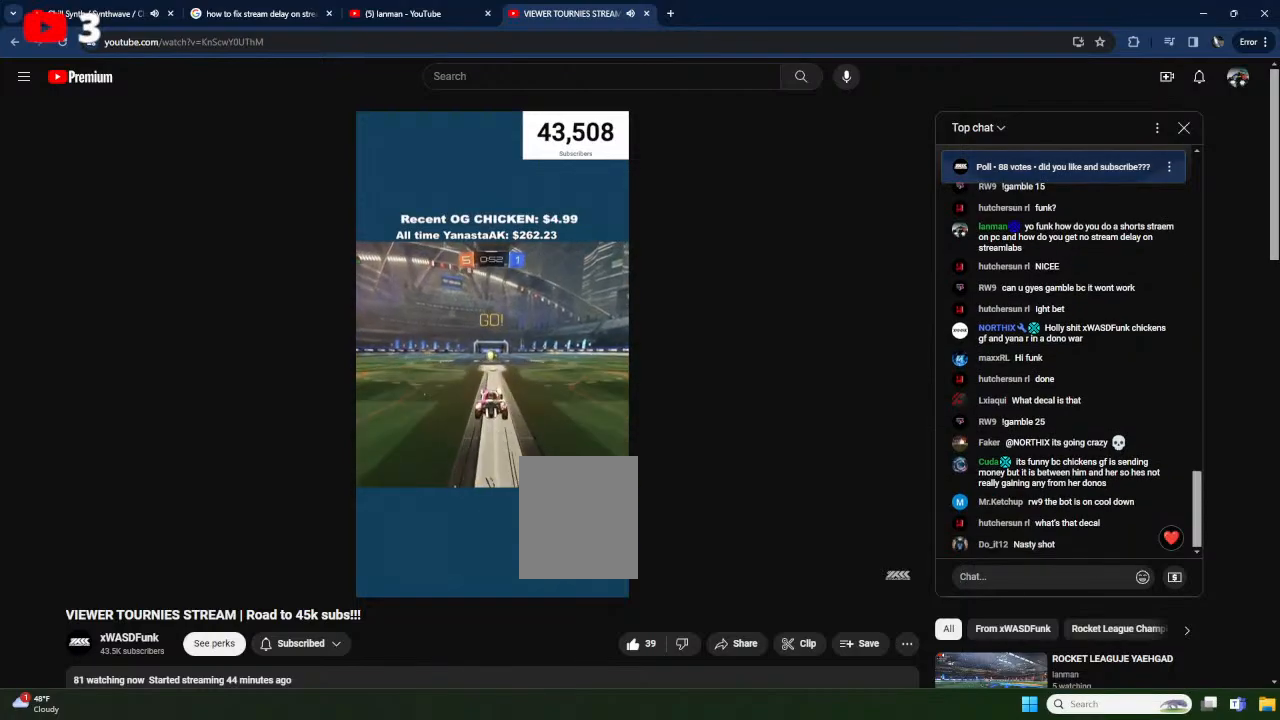
{"buttons": ["A", "R2"], "left_stick": "center", "events": [[483, "A", "down"]]}
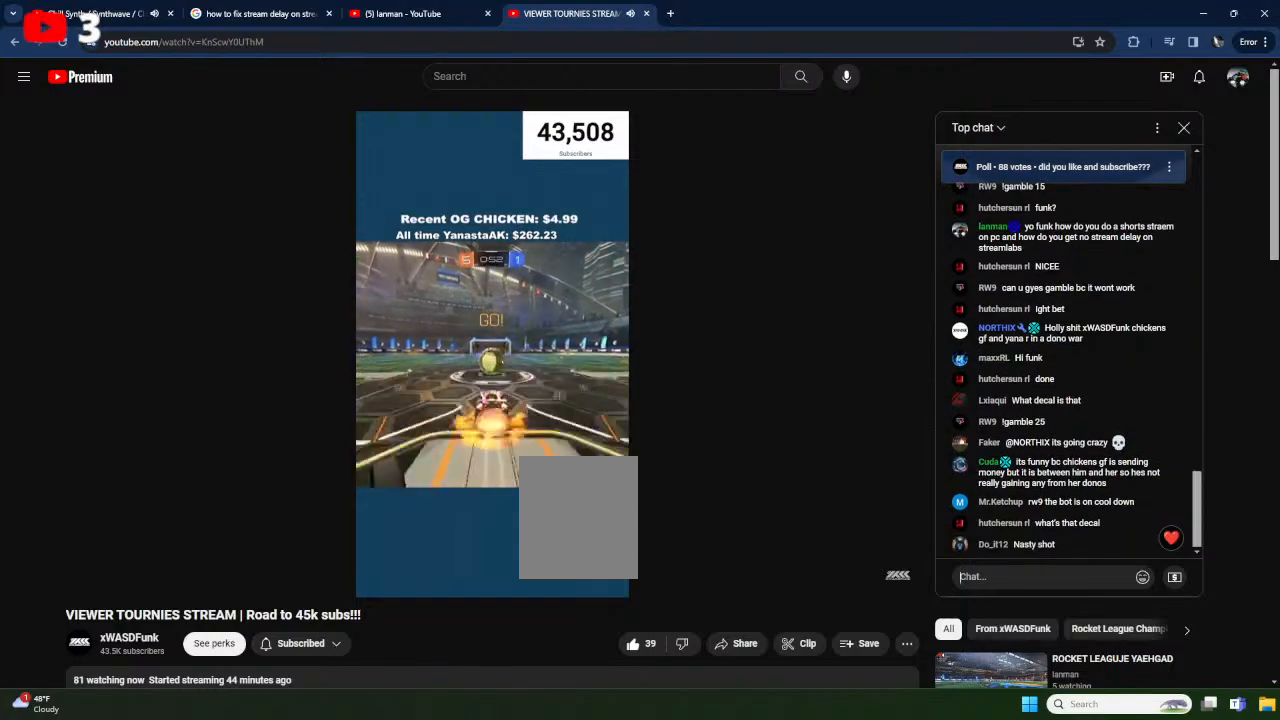
{"buttons": ["A", "L1", "R2"], "left_stick": "right", "events": [[83, "A", "up"], [117, "L1", "down"], [117, "left_stick", "right"], [167, "left_stick", "up-right"], [183, "A", "down"], [333, "left_stick", "right"]]}
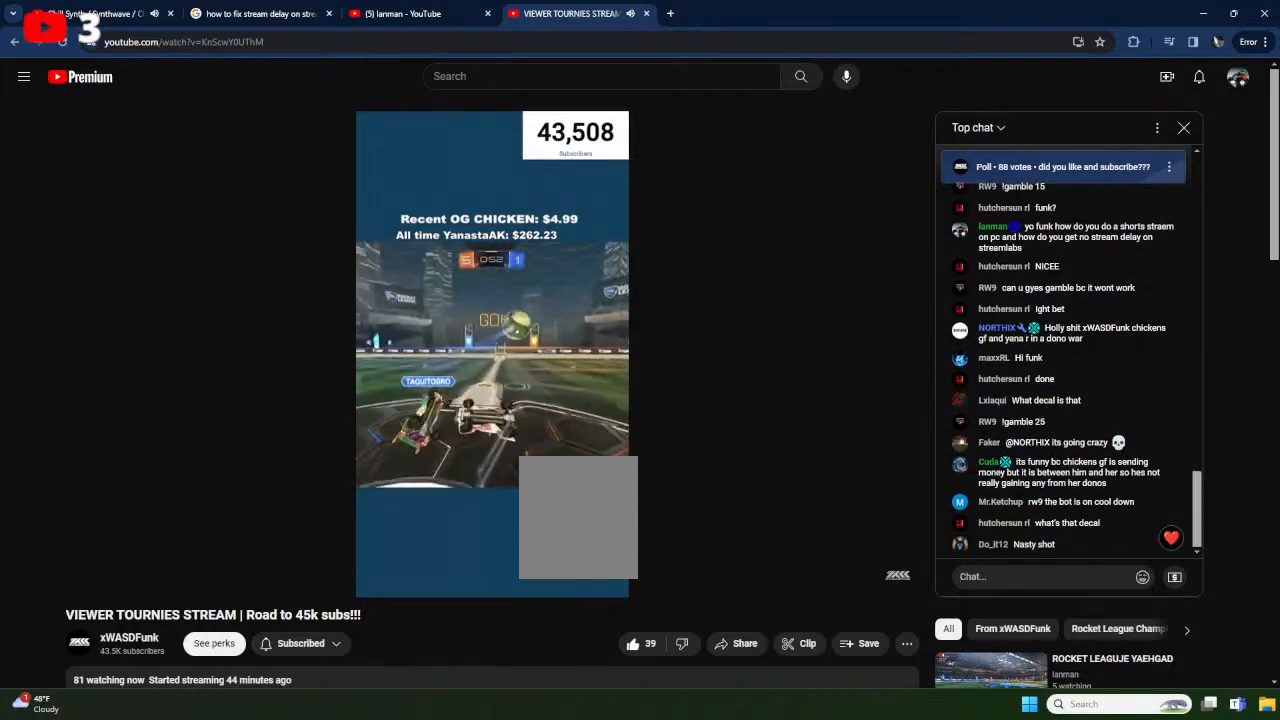
{"buttons": ["R2"], "left_stick": "right", "events": [[17, "A", "up"], [200, "L1", "up"]]}
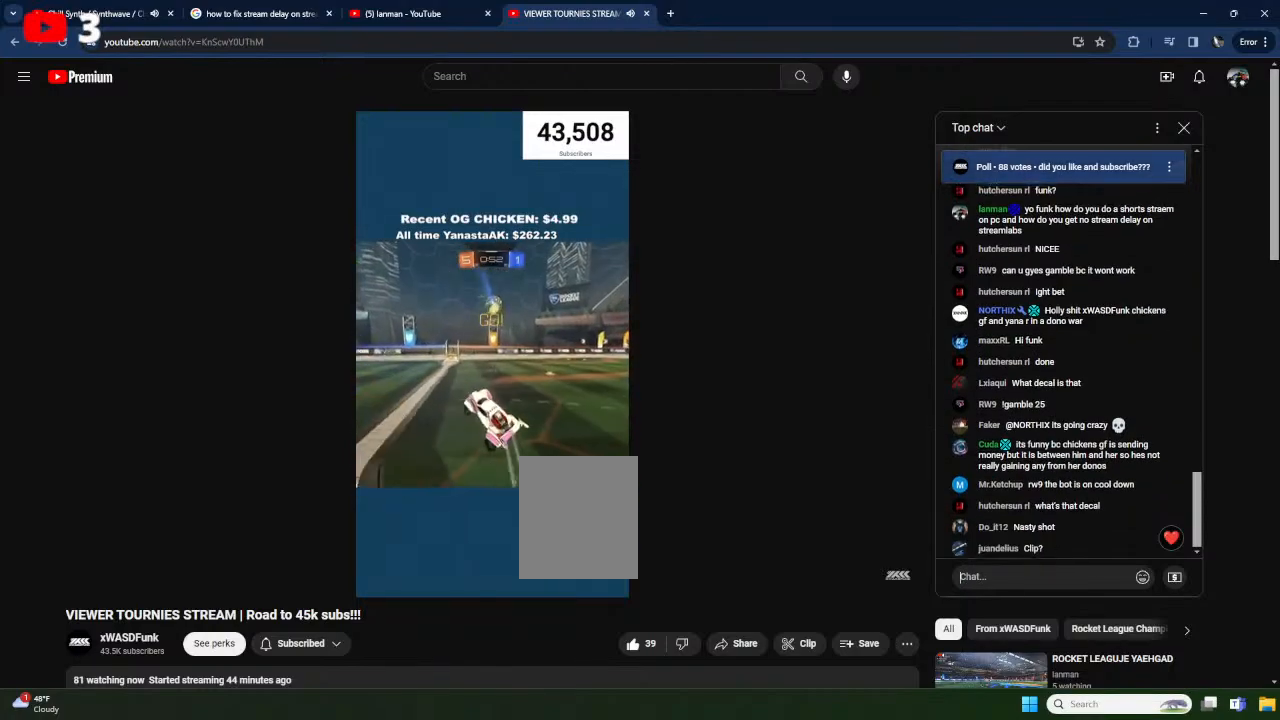
{"buttons": ["R2"], "left_stick": "right", "events": []}
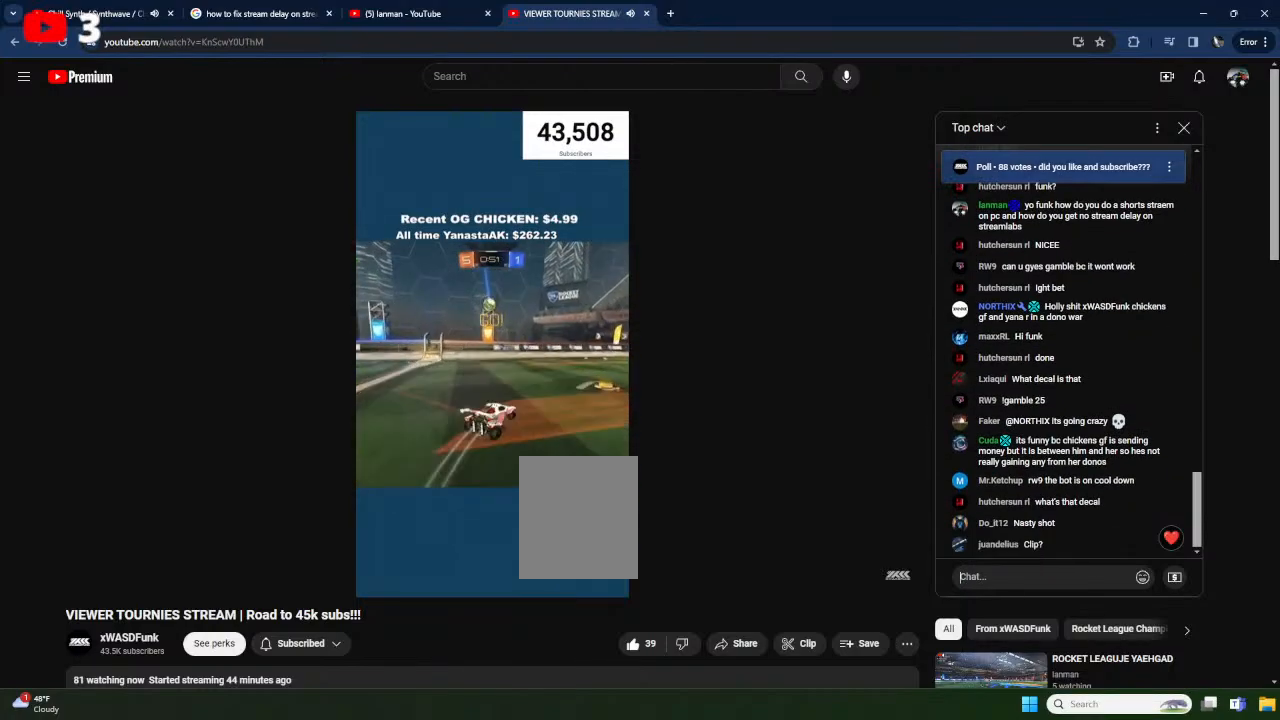
{"buttons": ["R2"], "left_stick": "center", "events": [[183, "left_stick", "center"]]}
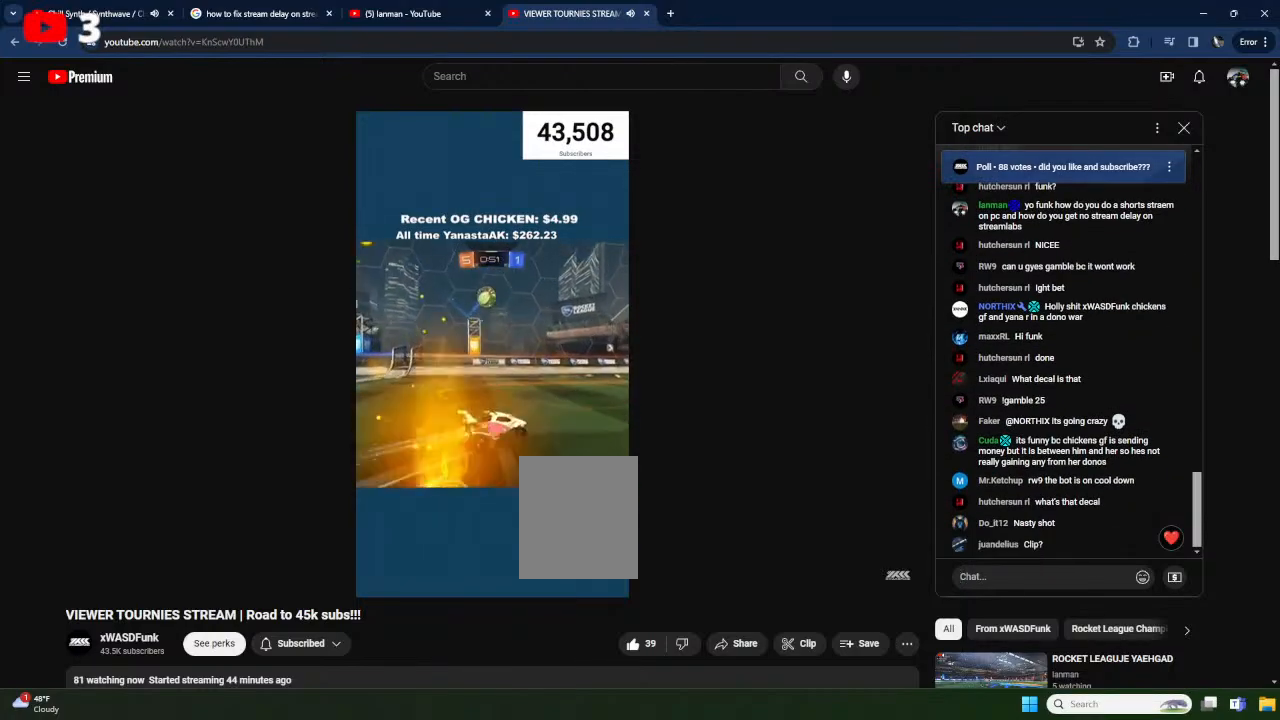
{"buttons": ["R2"], "left_stick": "center", "events": [[83, "left_stick", "right"], [367, "left_stick", "center"]]}
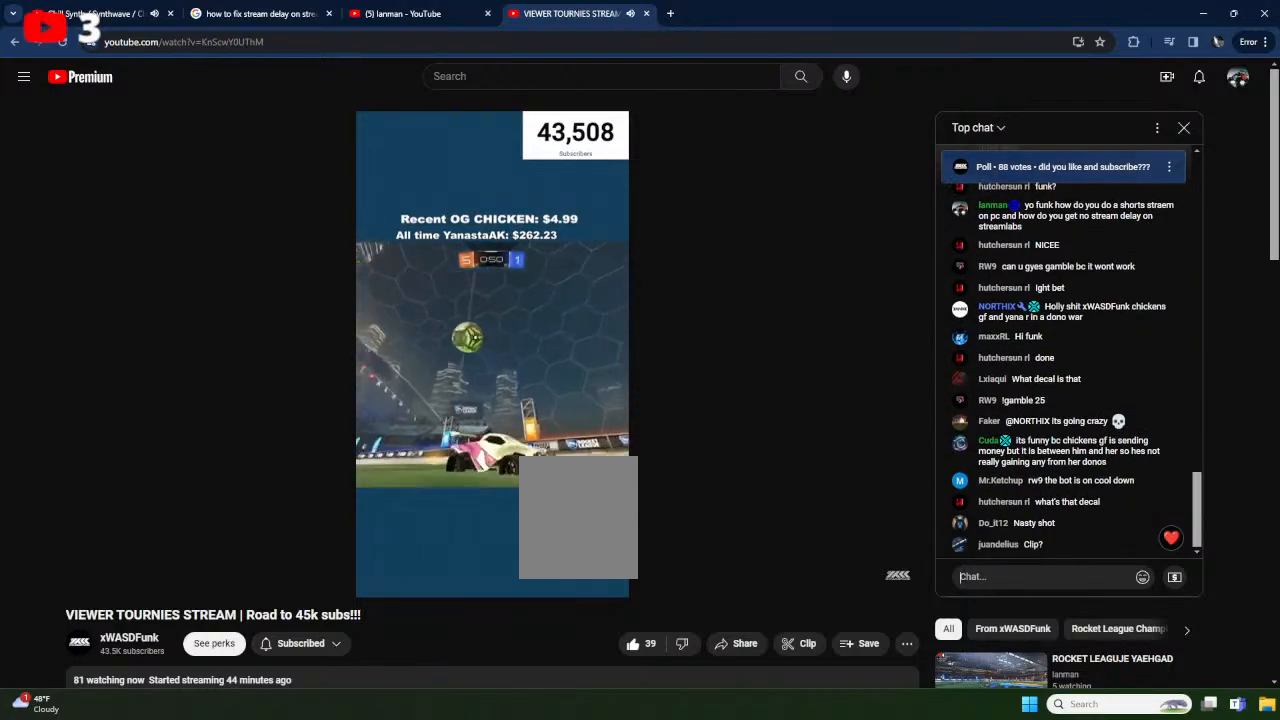
{"buttons": ["R2"], "left_stick": "center", "events": [[133, "X", "down"], [217, "left_stick", "right"], [283, "X", "up"], [300, "left_stick", "center"]]}
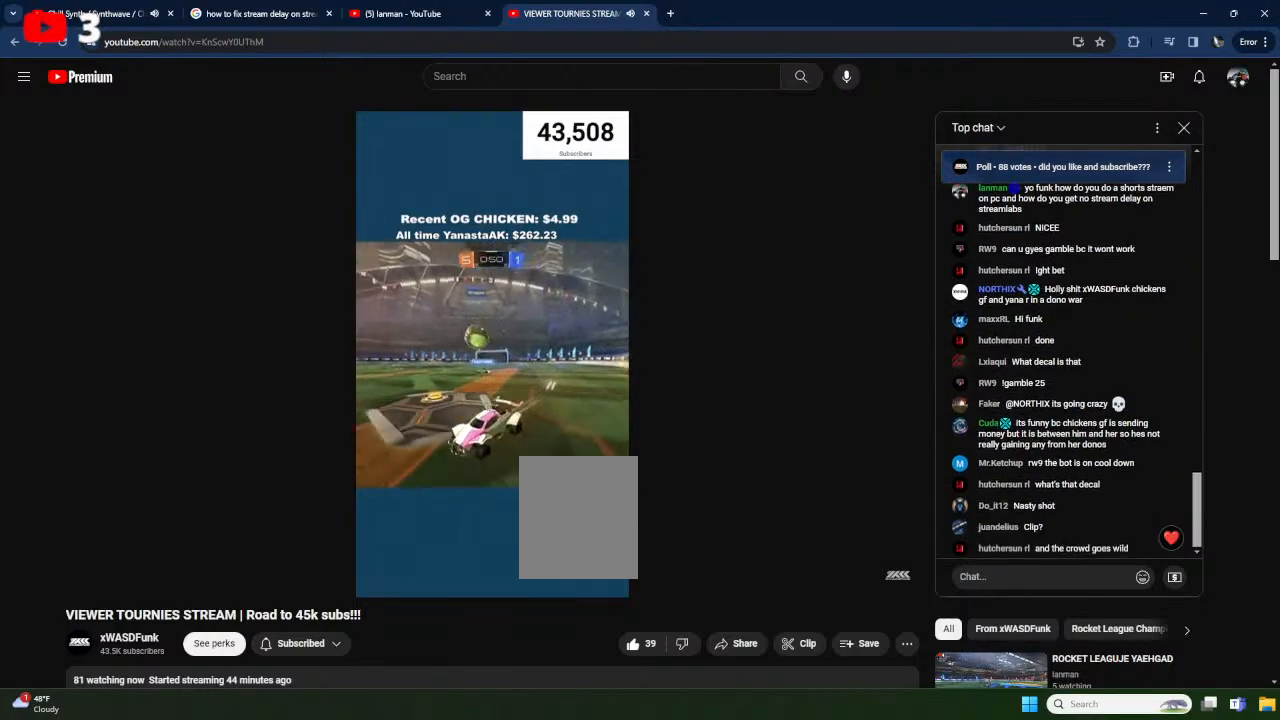
{"buttons": ["X", "R2"], "left_stick": "right", "events": [[100, "X", "down"], [333, "left_stick", "right"]]}
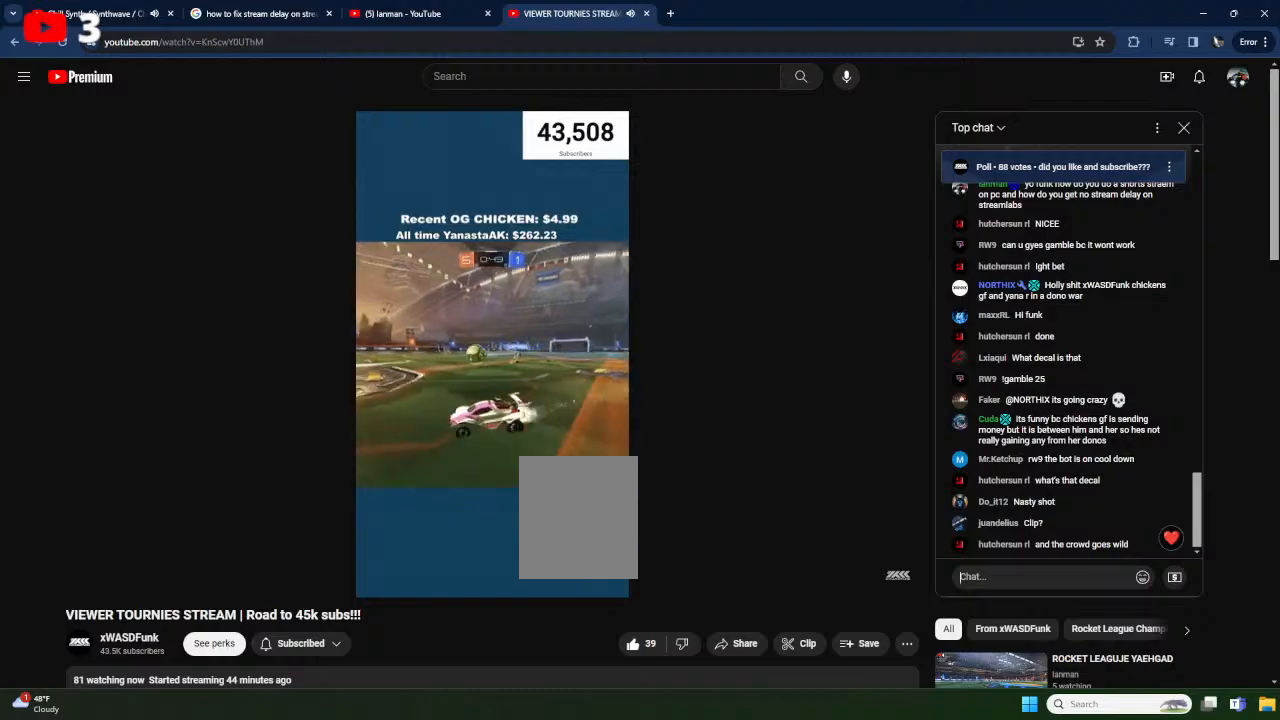
{"buttons": ["R2"], "left_stick": "center", "events": [[83, "left_stick", "center"], [167, "X", "up"], [350, "left_stick", "right"], [500, "left_stick", "center"]]}
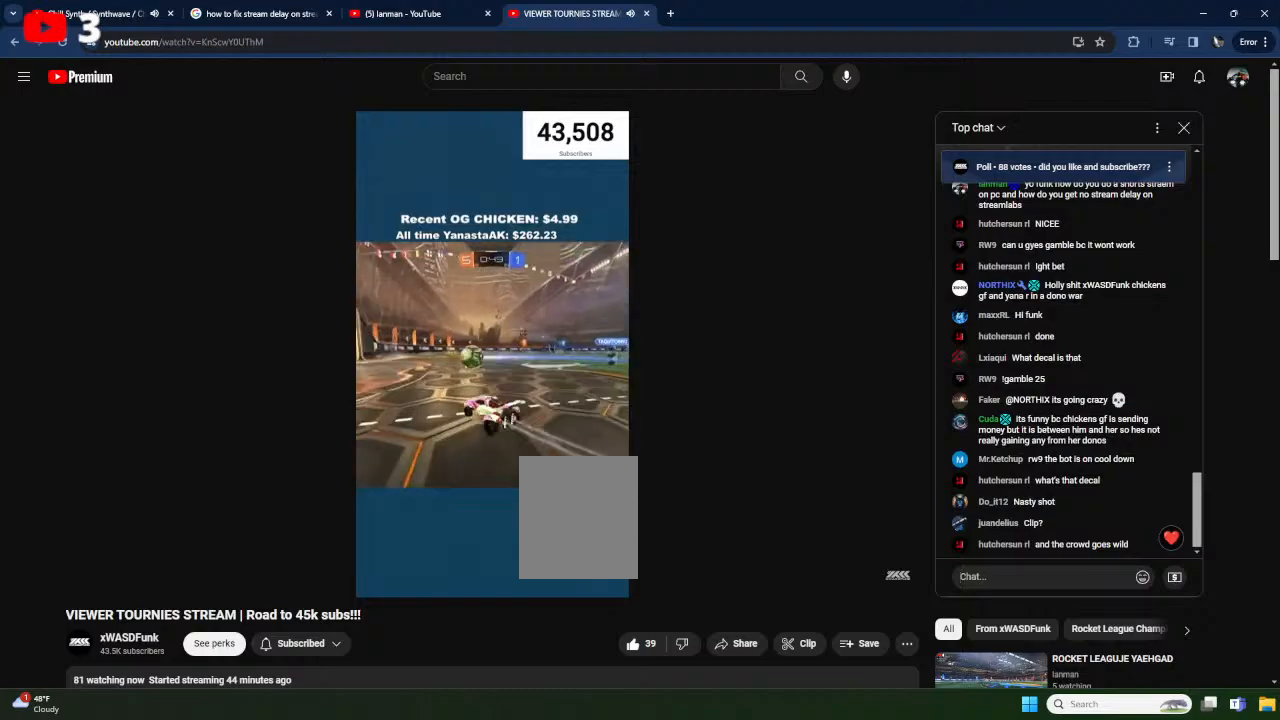
{"buttons": ["A", "L1", "R2"], "left_stick": "up", "events": [[200, "A", "down"], [233, "L1", "down"], [233, "left_stick", "up"], [317, "A", "up"], [350, "A", "down"]]}
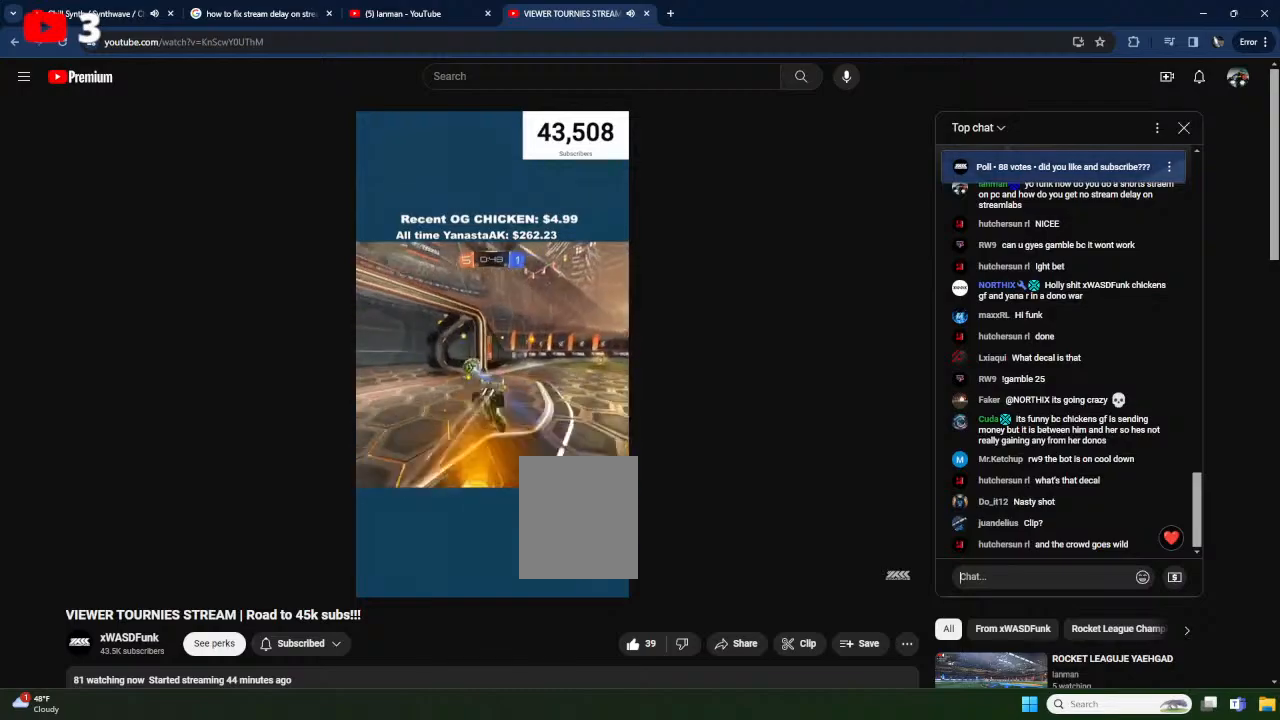
{"buttons": ["R2"], "left_stick": "center", "events": [[17, "A", "up"], [67, "L1", "up"], [250, "left_stick", "center"]]}